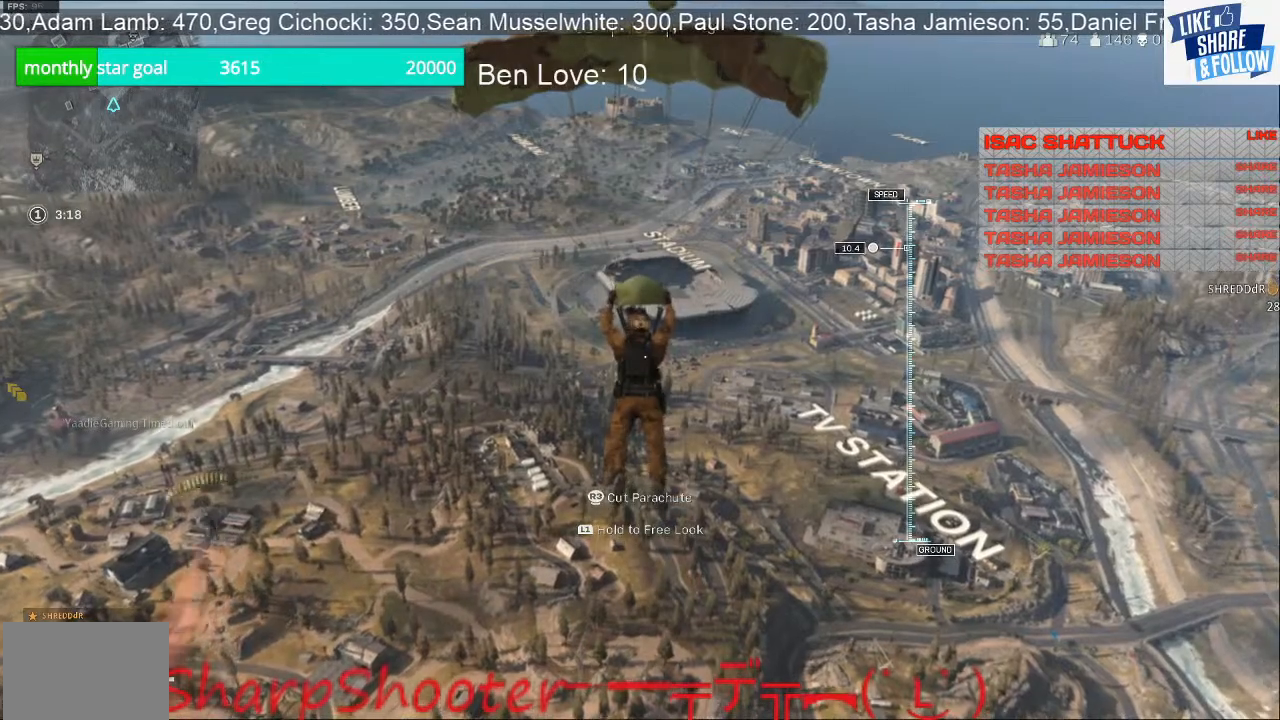
Gameplay with a controller (PlayStation layout); each line is a JSON object with the inputs held at the frame after it. "events" lists button and stick changes between this image and that frame as [ms after this image, input, new state], when the widget could be followed in between.
{"buttons": ["L1"], "left_stick": "up", "right_stick": "center", "events": []}
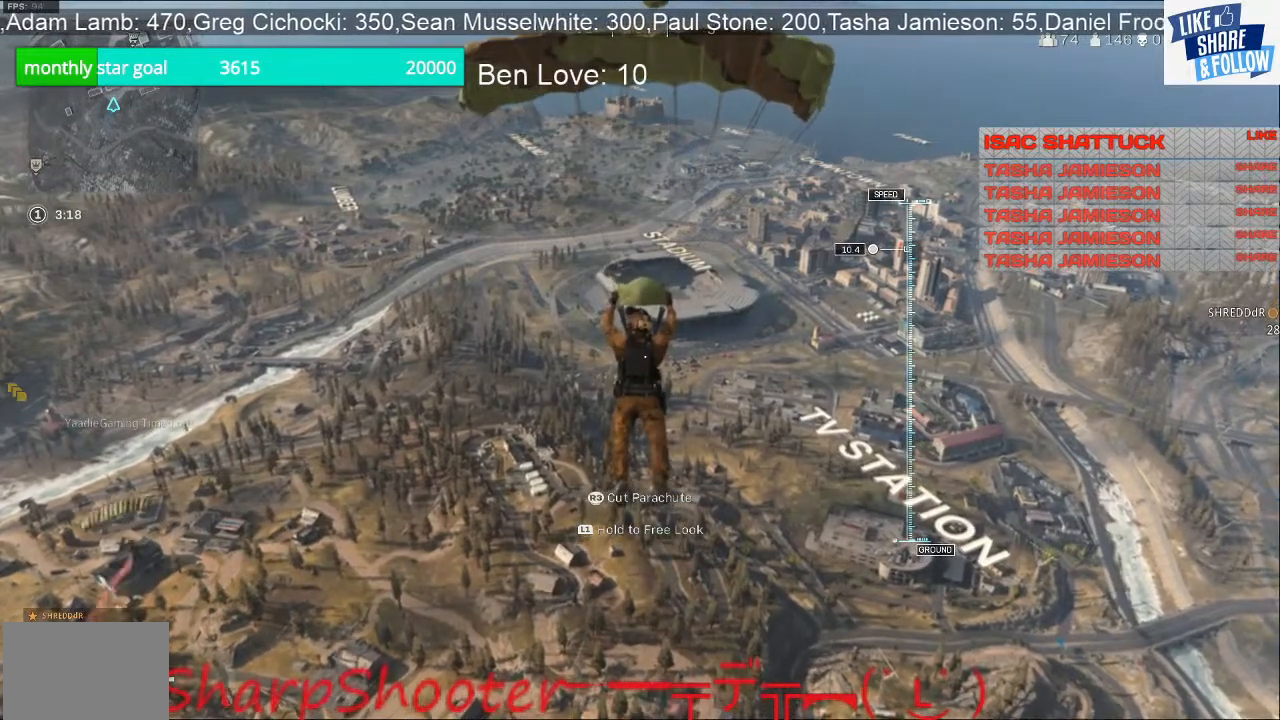
{"buttons": ["L1"], "left_stick": "up", "right_stick": "center", "events": []}
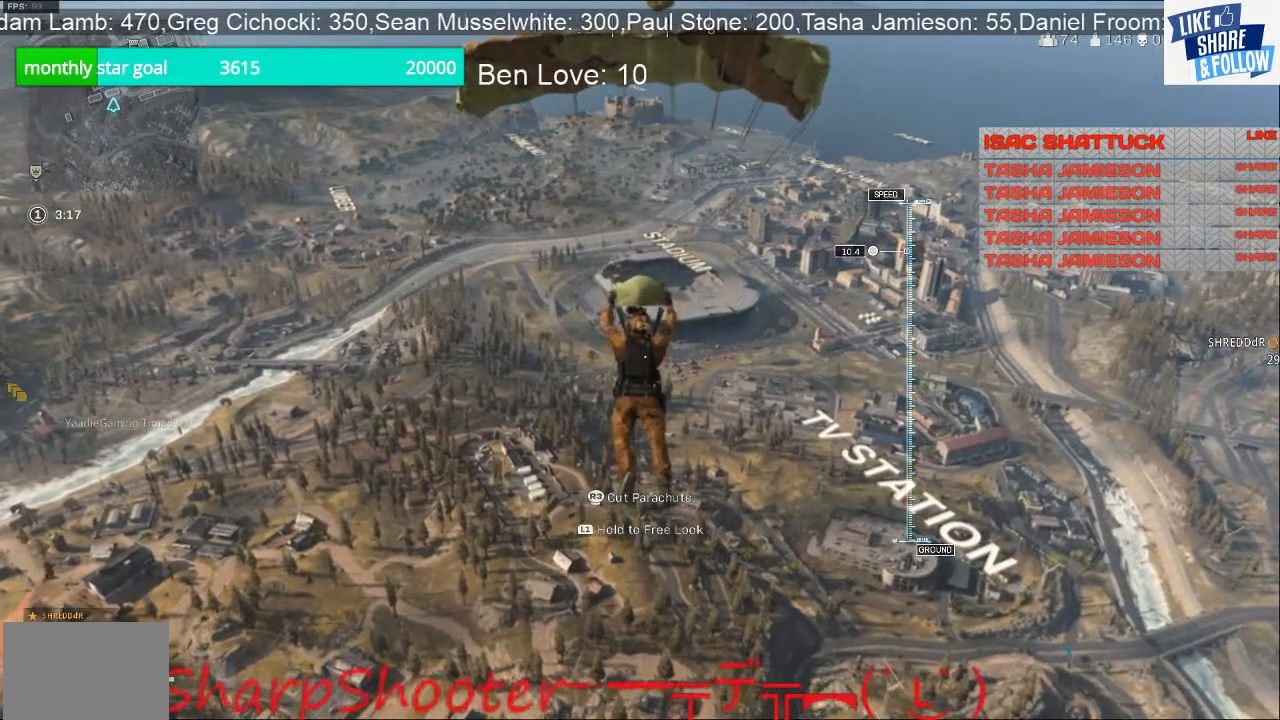
{"buttons": ["L1"], "left_stick": "up", "right_stick": "center", "events": []}
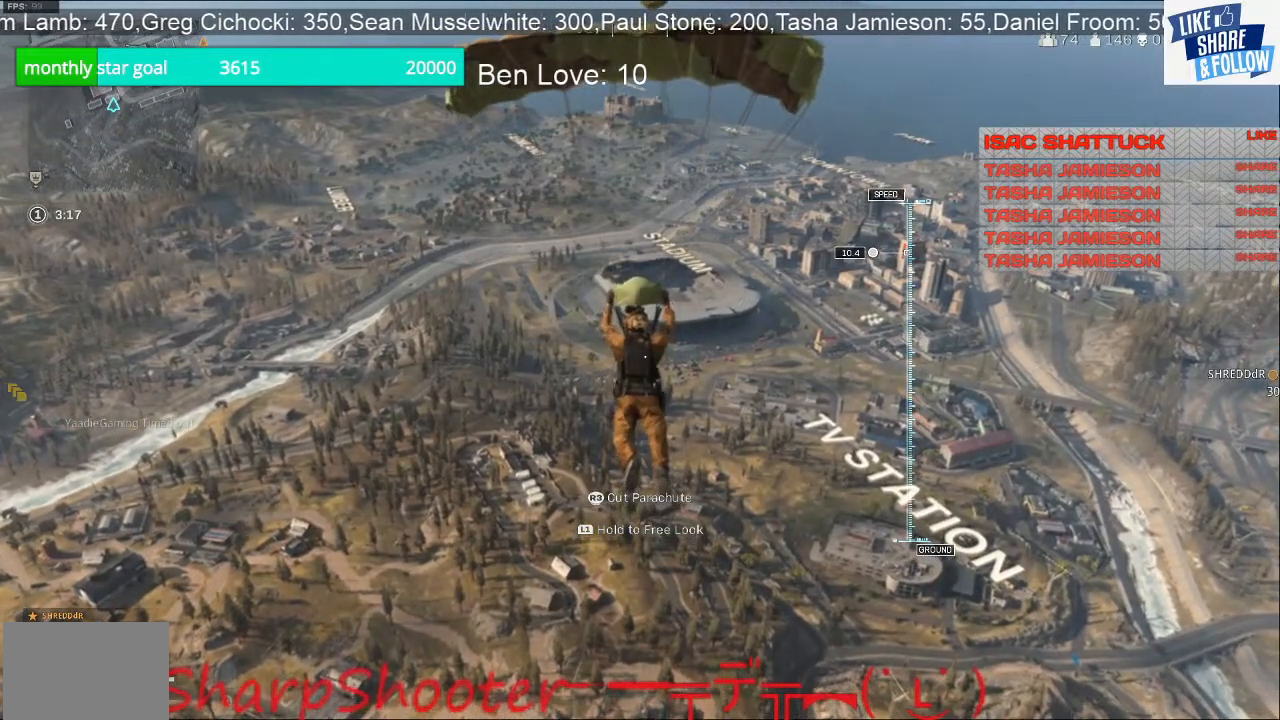
{"buttons": ["L1"], "left_stick": "up", "right_stick": "center", "events": []}
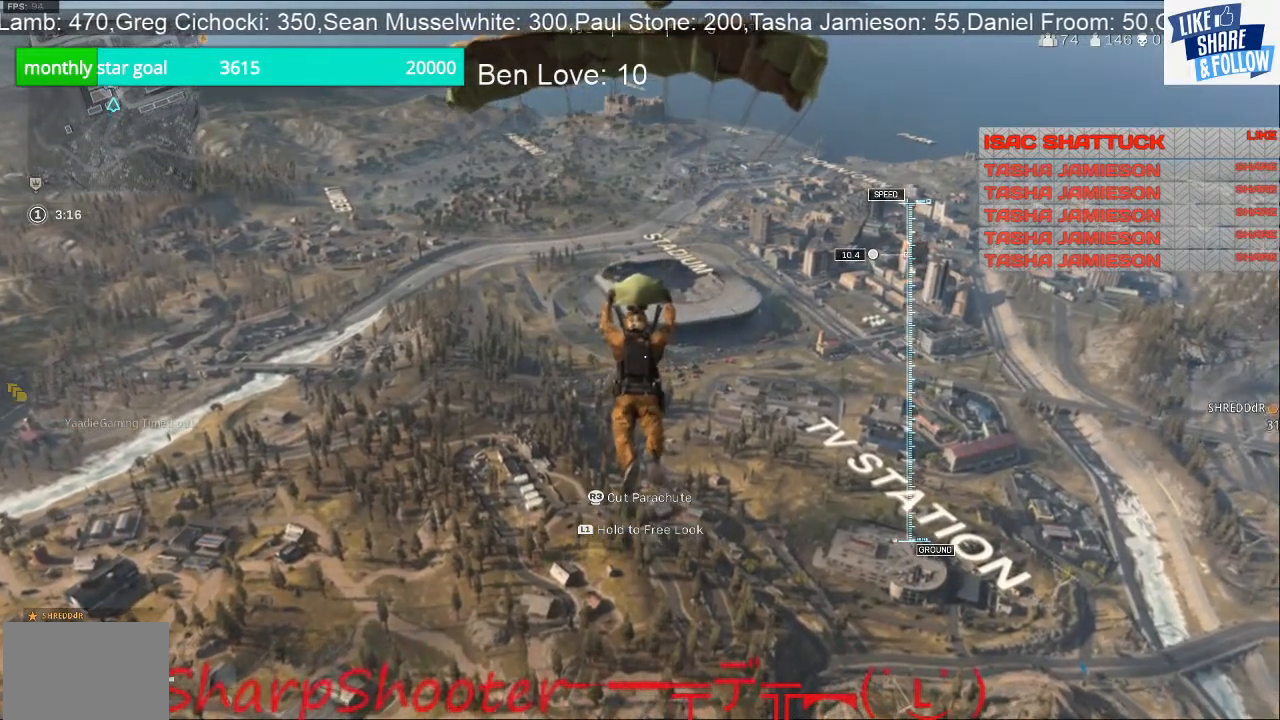
{"buttons": ["L1"], "left_stick": "up", "right_stick": "center", "events": []}
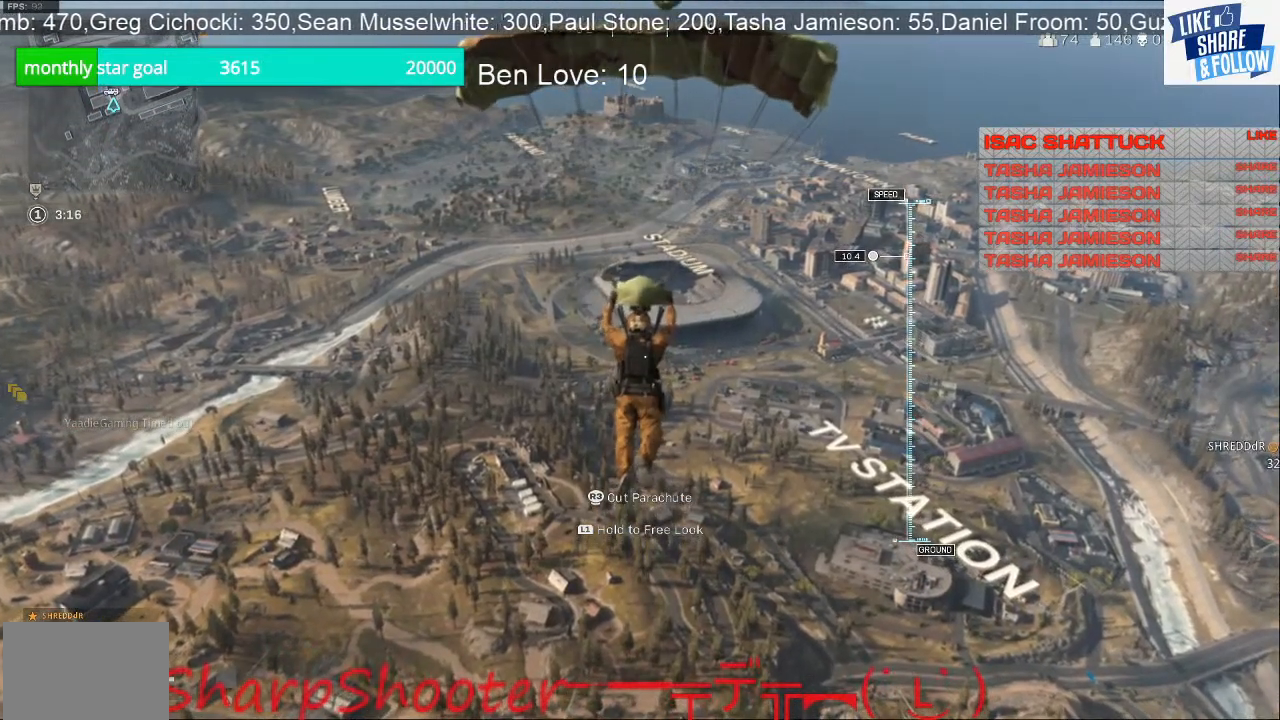
{"buttons": ["L1"], "left_stick": "up", "right_stick": "center", "events": []}
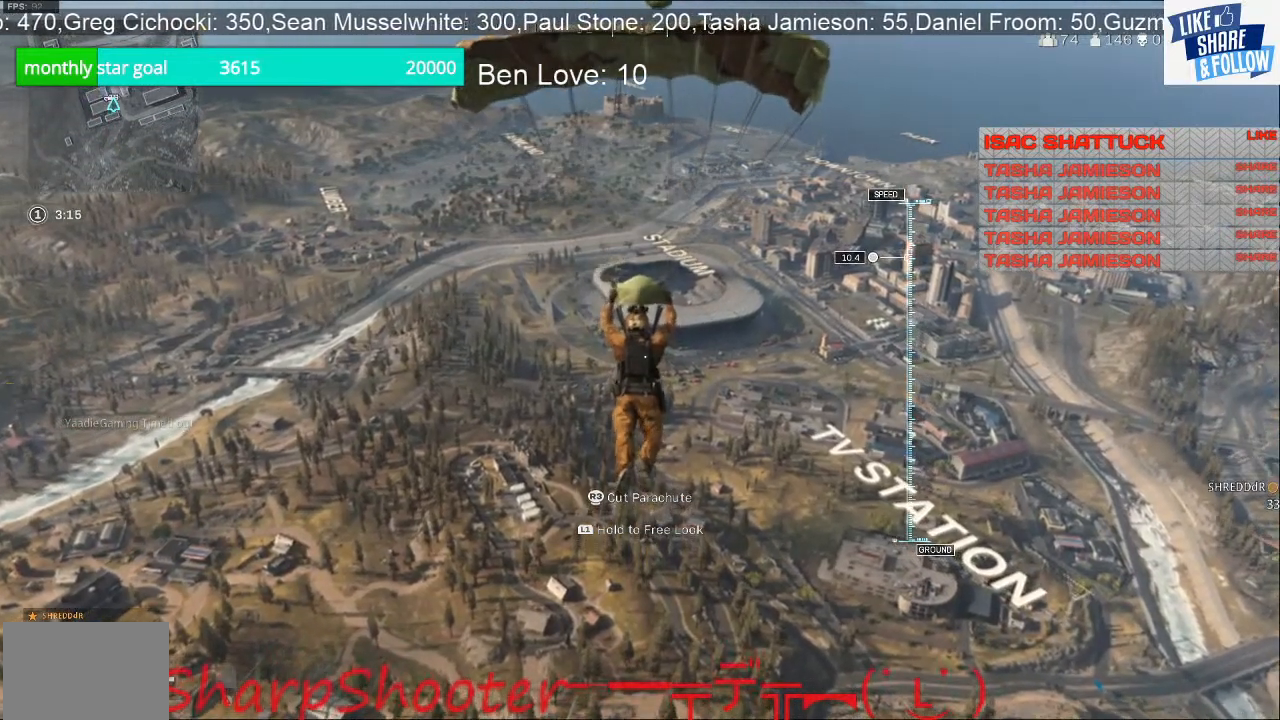
{"buttons": ["L1"], "left_stick": "up", "right_stick": "center", "events": []}
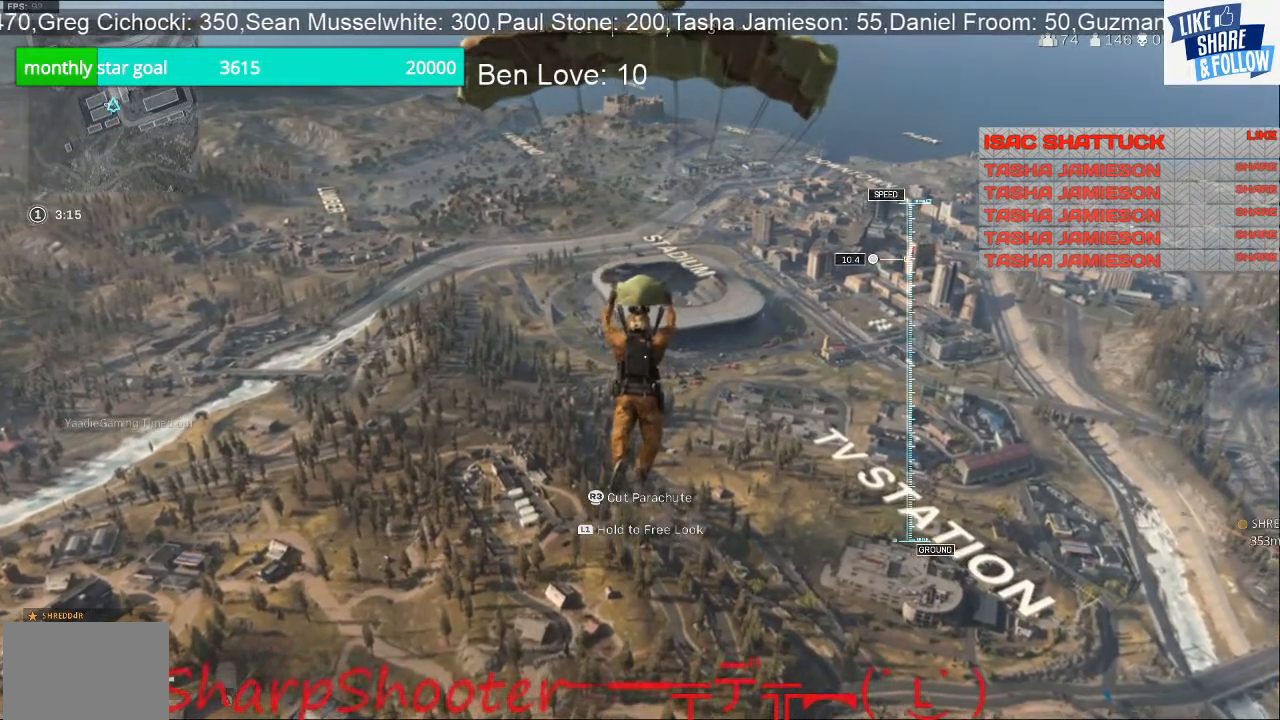
{"buttons": ["L1"], "left_stick": "up", "right_stick": "center", "events": []}
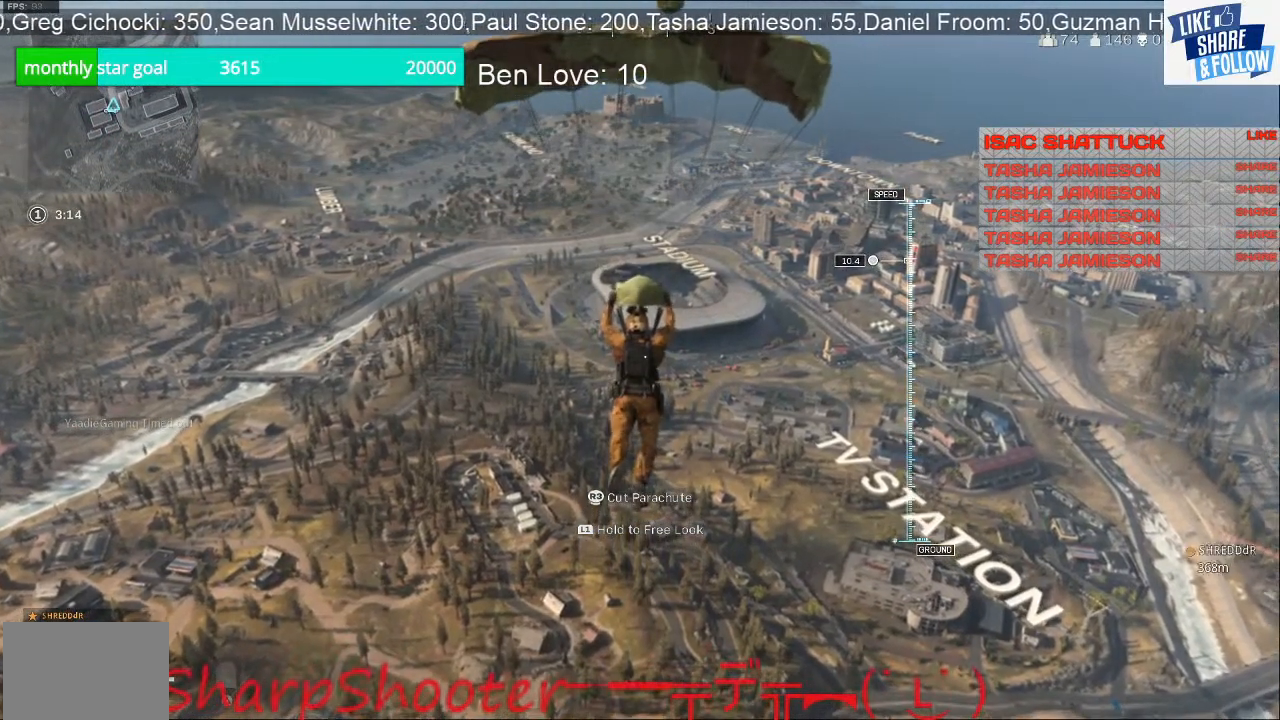
{"buttons": ["L1"], "left_stick": "up", "right_stick": "center", "events": []}
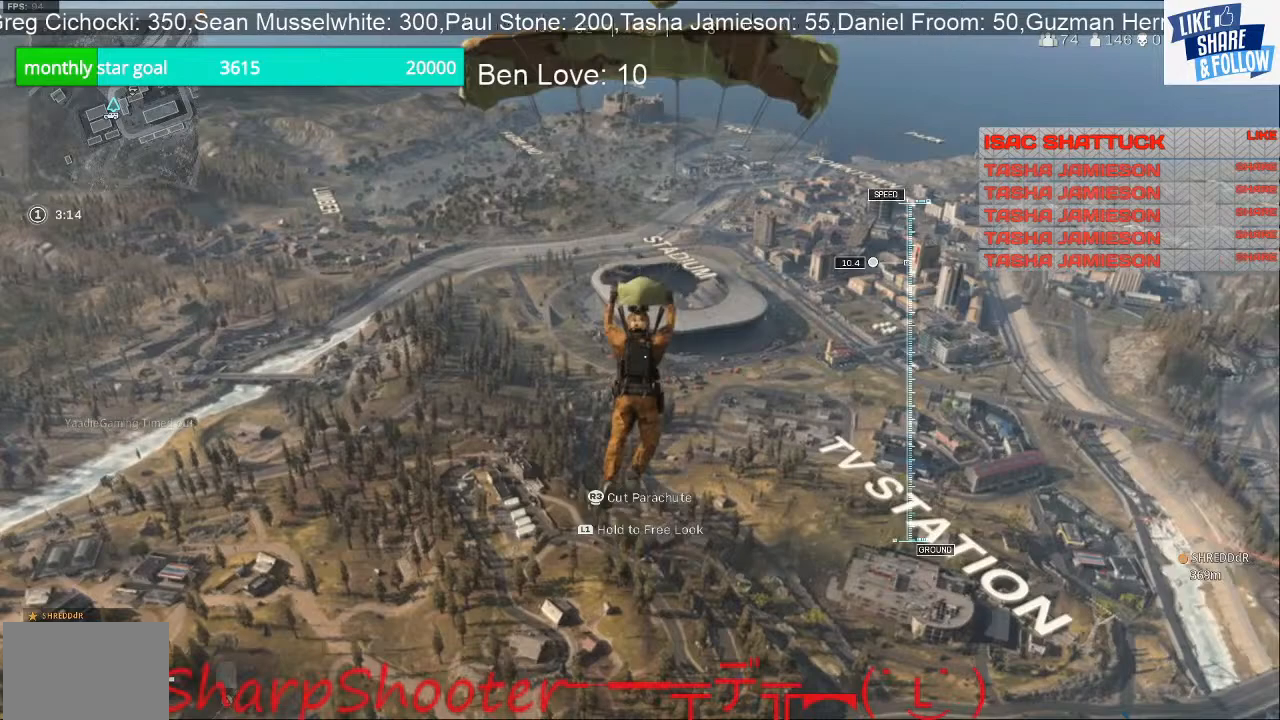
{"buttons": ["L1"], "left_stick": "up", "right_stick": "center", "events": []}
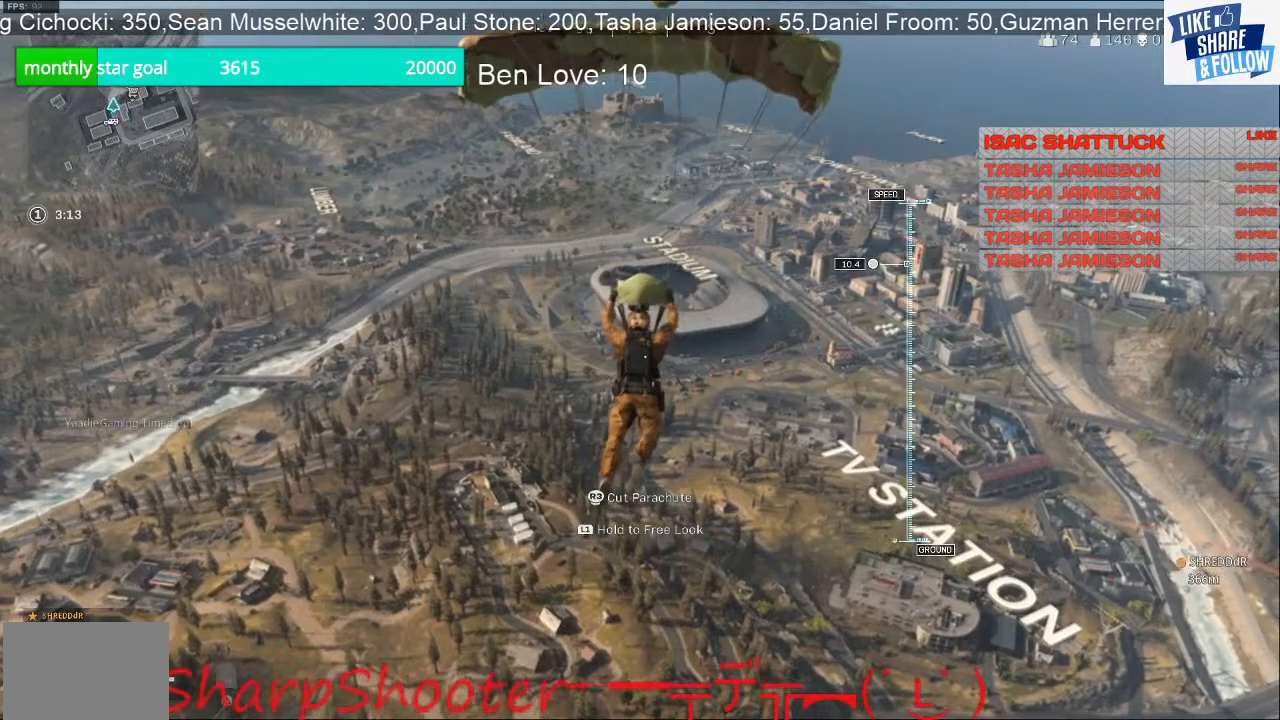
{"buttons": ["L1"], "left_stick": "up", "right_stick": "center", "events": []}
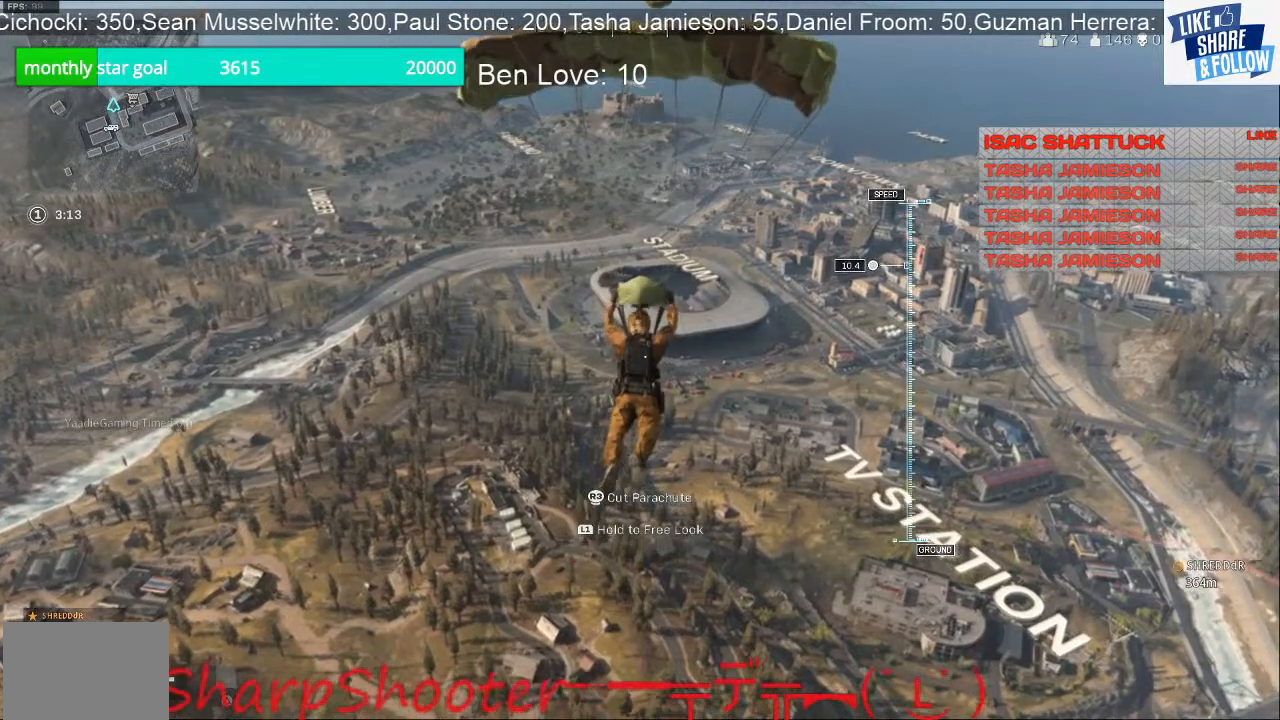
{"buttons": ["L1"], "left_stick": "up", "right_stick": "center", "events": []}
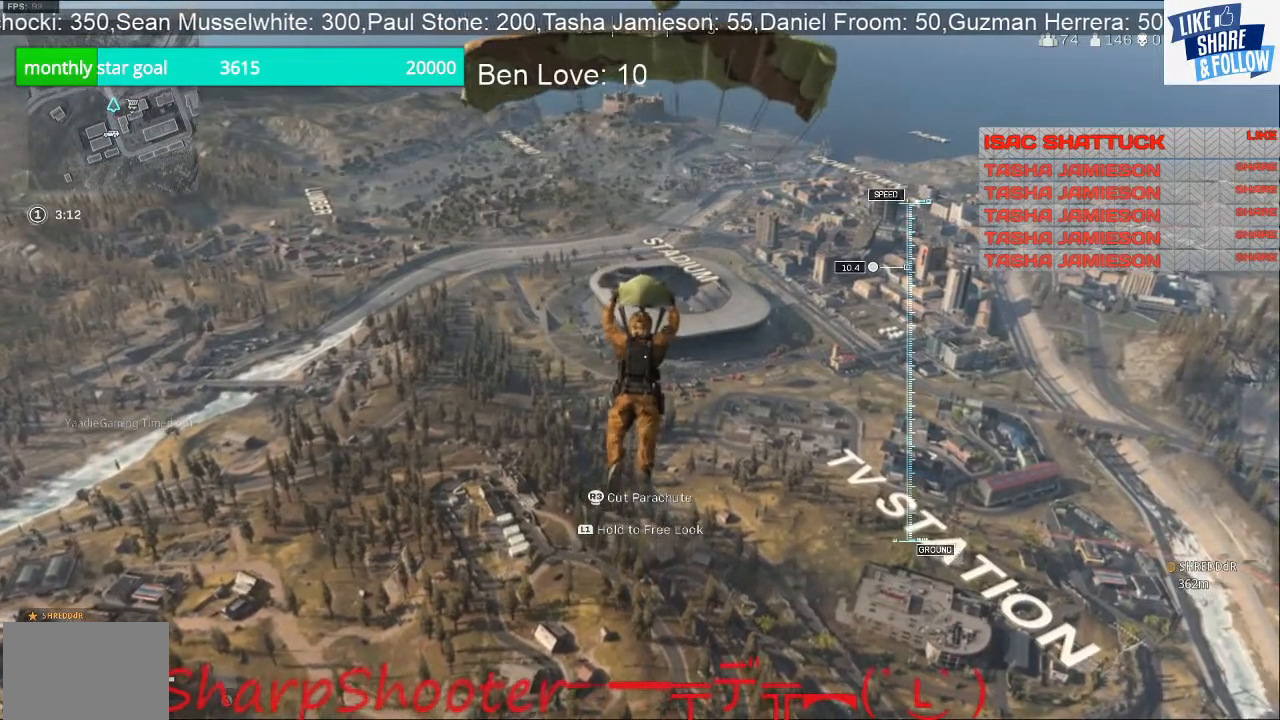
{"buttons": ["L1"], "left_stick": "up", "right_stick": "center", "events": []}
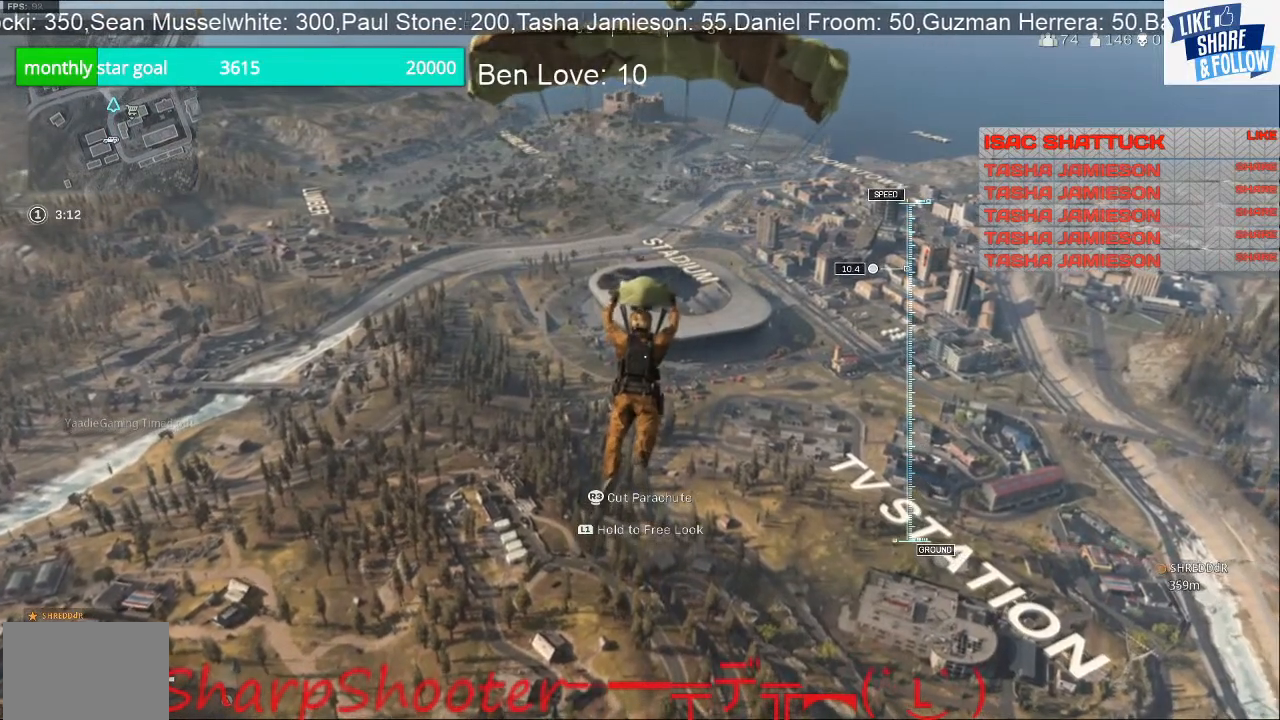
{"buttons": ["L1"], "left_stick": "up", "right_stick": "center", "events": []}
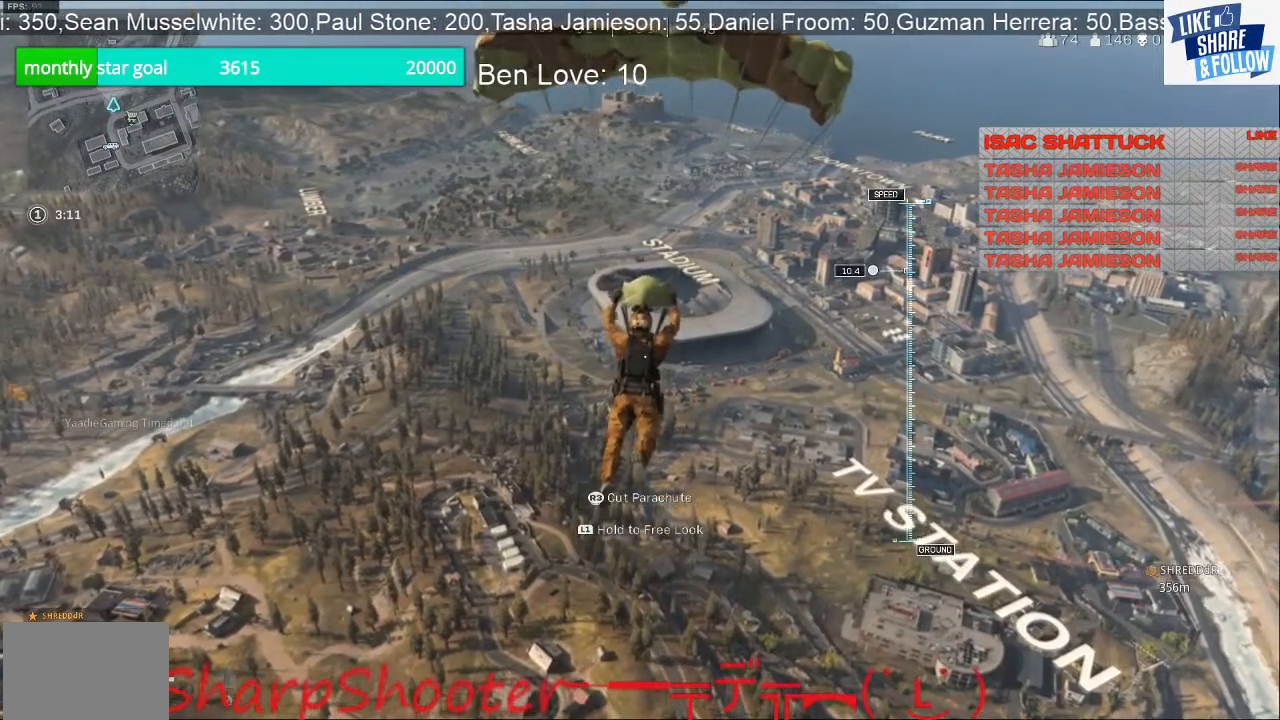
{"buttons": ["L1"], "left_stick": "up", "right_stick": "center", "events": []}
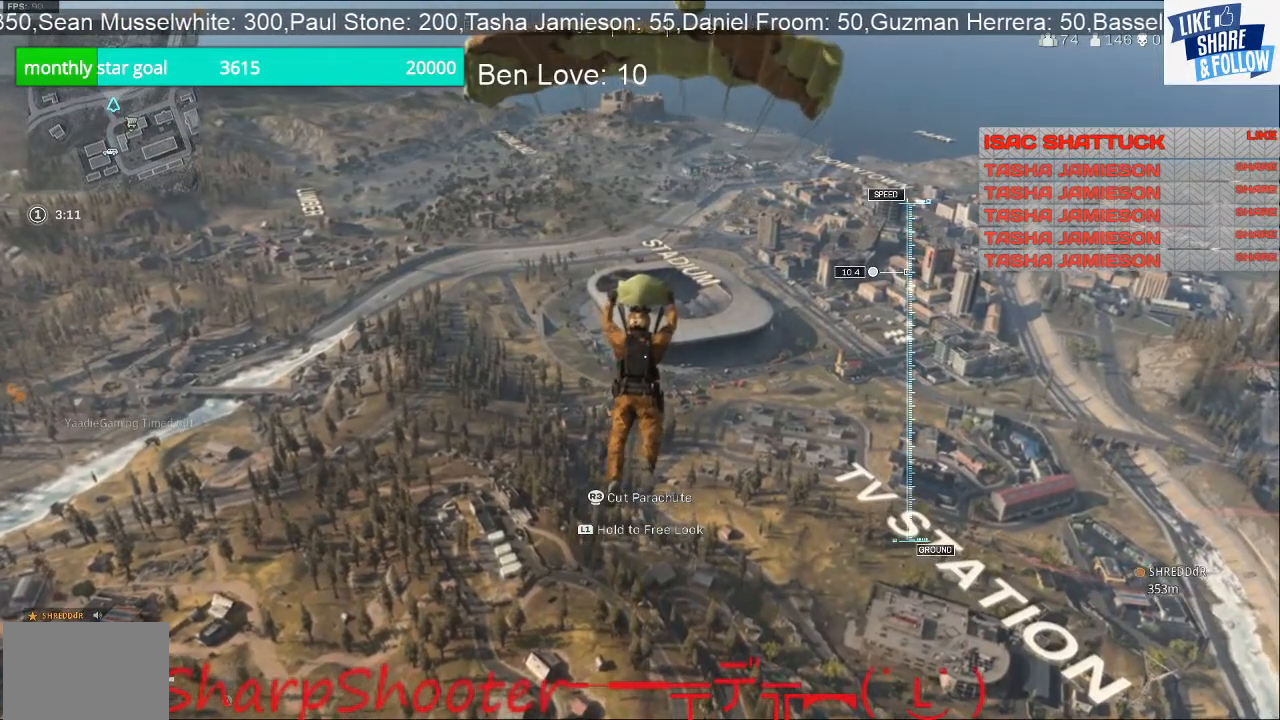
{"buttons": ["L1"], "left_stick": "up", "right_stick": "center", "events": []}
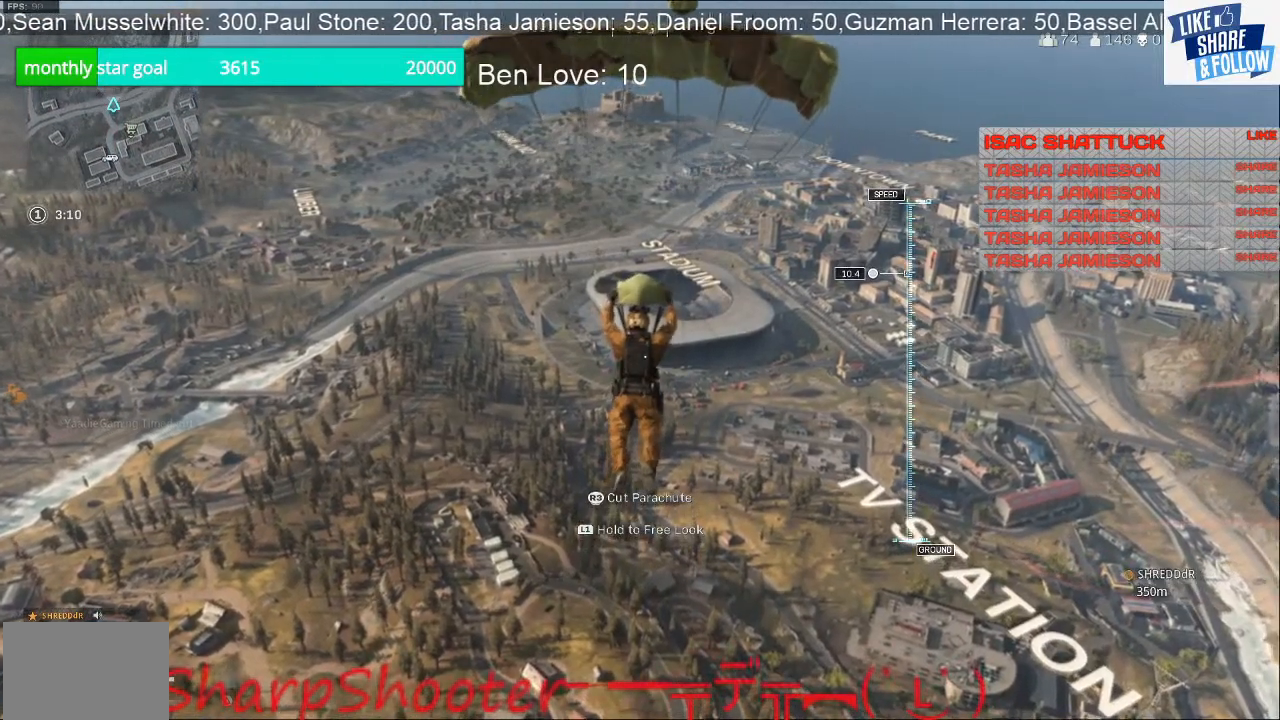
{"buttons": ["L1"], "left_stick": "up", "right_stick": "center", "events": []}
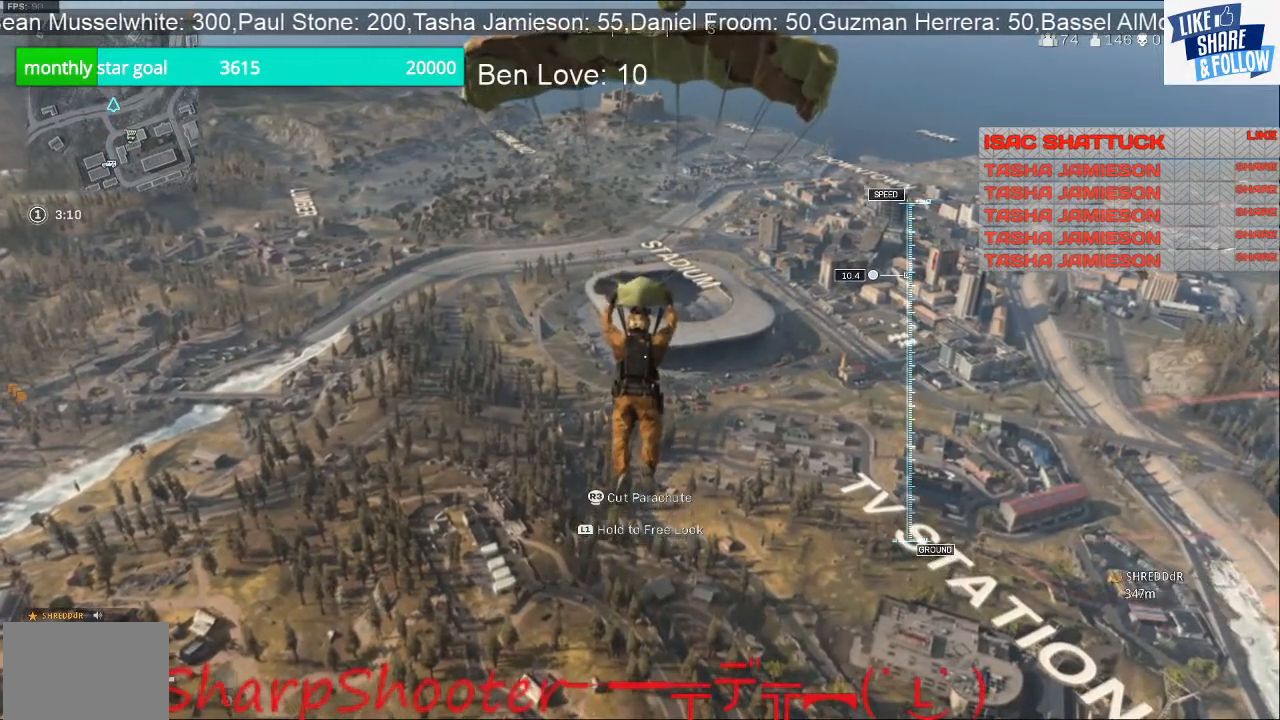
{"buttons": ["L1"], "left_stick": "up", "right_stick": "center", "events": []}
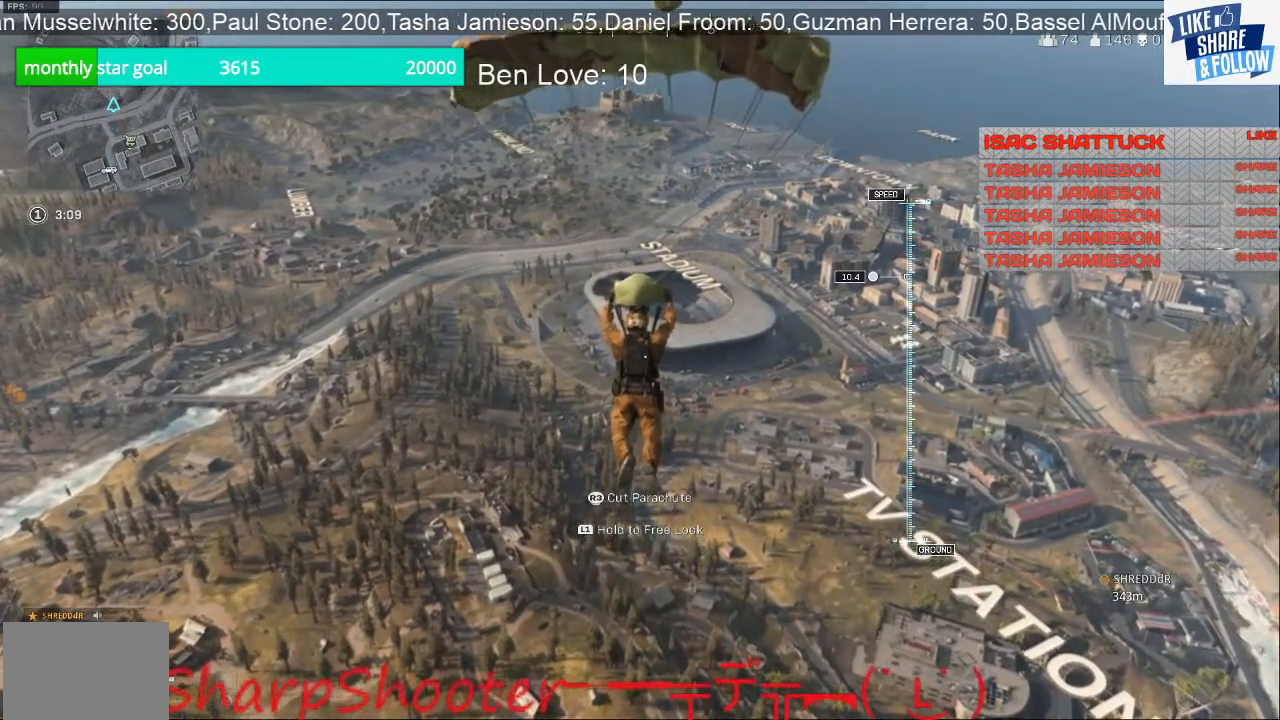
{"buttons": ["L1"], "left_stick": "up", "right_stick": "center", "events": []}
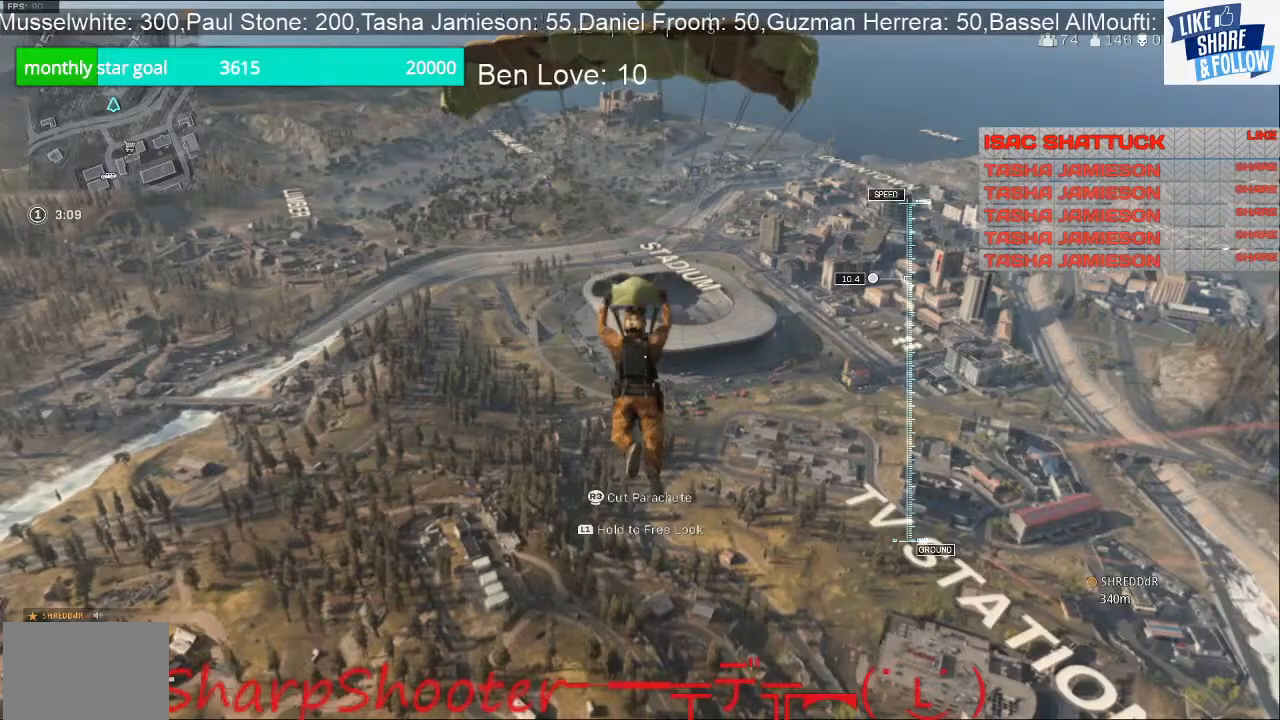
{"buttons": ["L1"], "left_stick": "up", "right_stick": "center", "events": []}
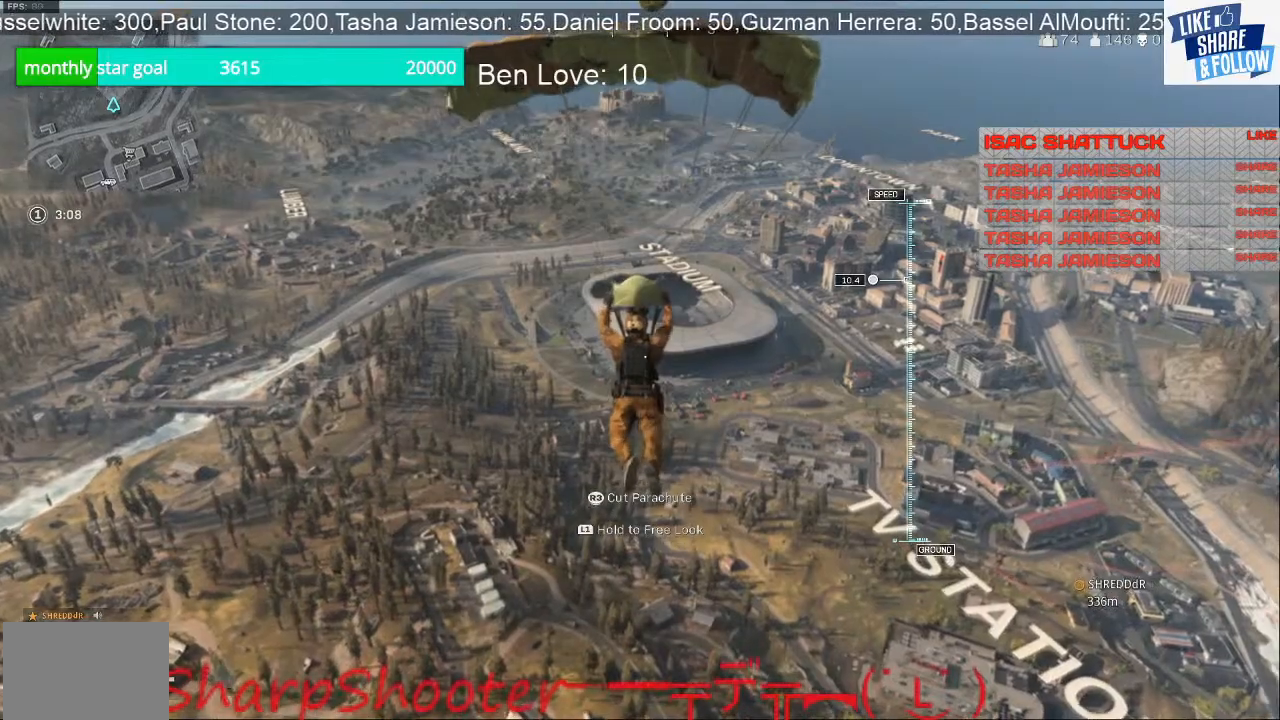
{"buttons": ["L1"], "left_stick": "up", "right_stick": "center", "events": [[367, "R3", "down"], [500, "R3", "up"]]}
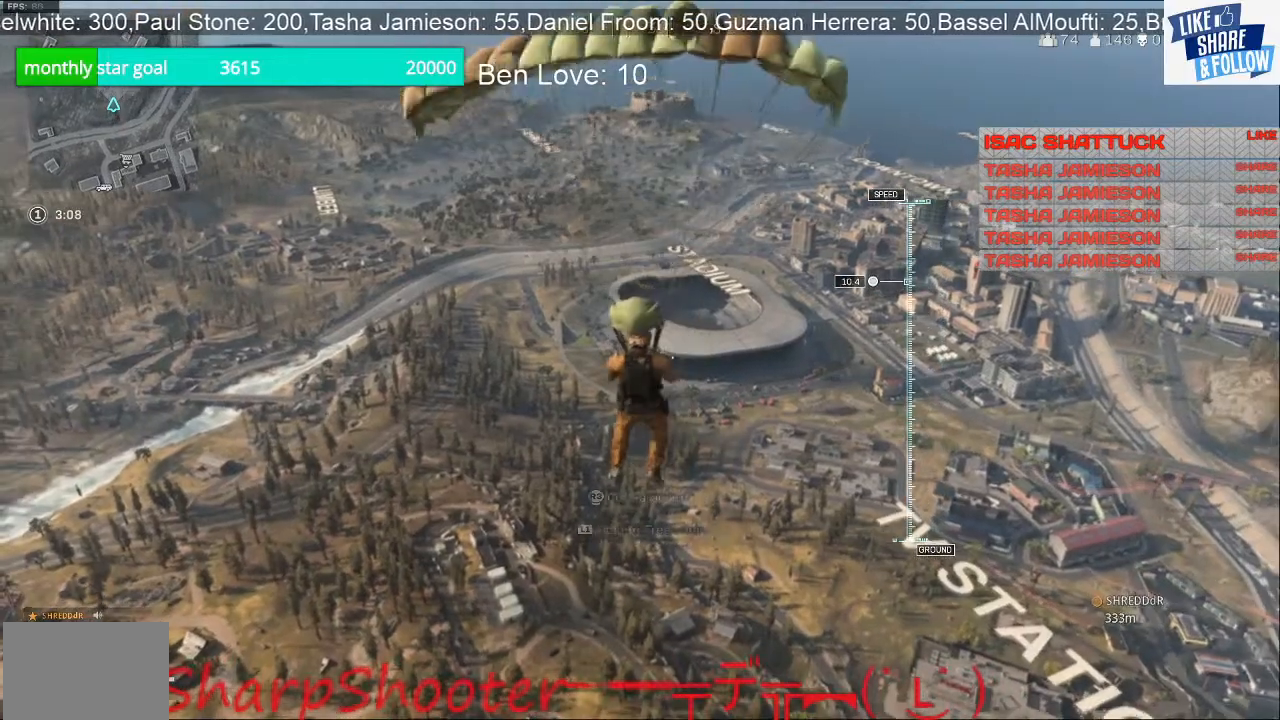
{"buttons": ["L1"], "left_stick": "up", "right_stick": "center", "events": []}
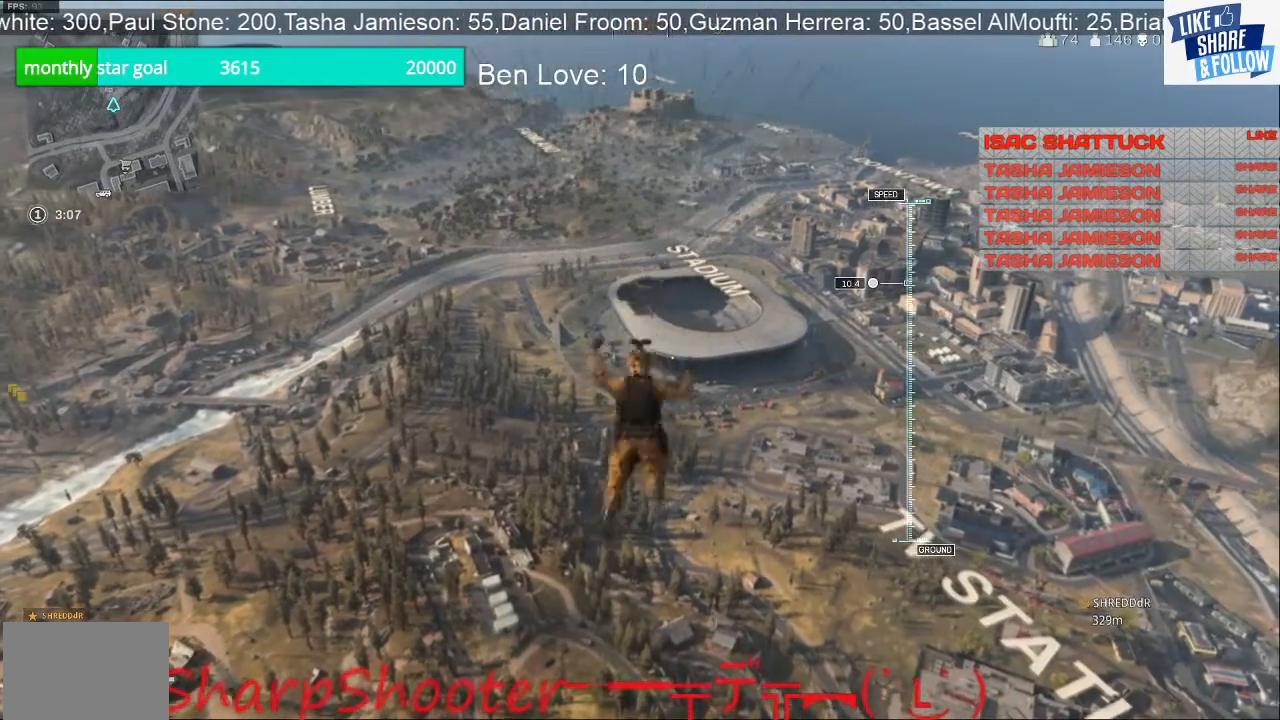
{"buttons": ["L1"], "left_stick": "up", "right_stick": "center", "events": []}
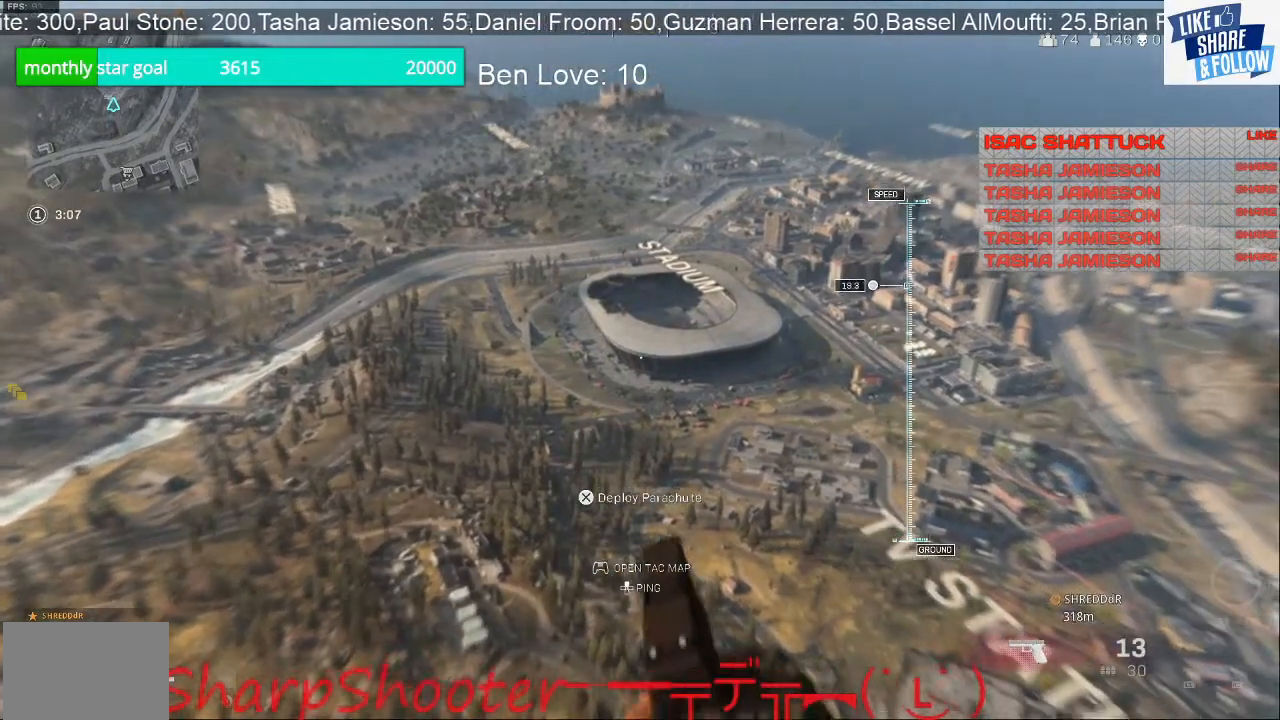
{"buttons": ["L1"], "left_stick": "up", "right_stick": "center", "events": []}
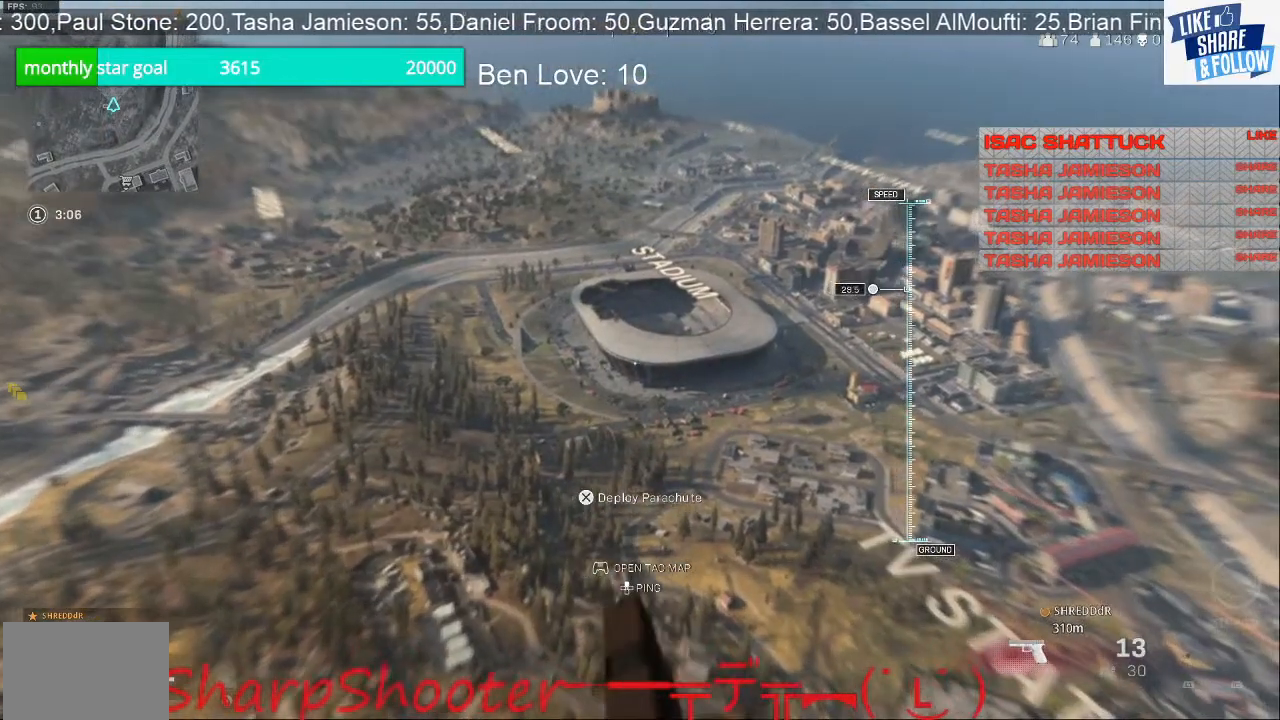
{"buttons": ["L1"], "left_stick": "up", "right_stick": "center", "events": []}
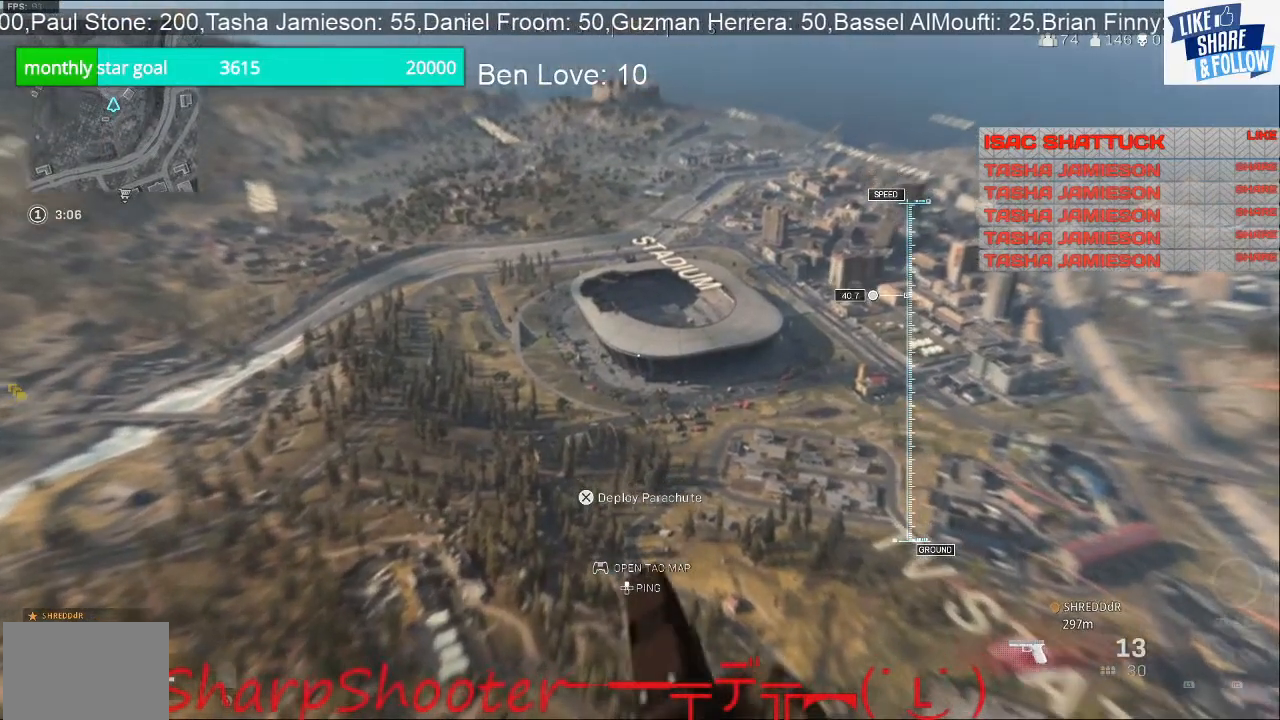
{"buttons": ["L1"], "left_stick": "up", "right_stick": "center", "events": []}
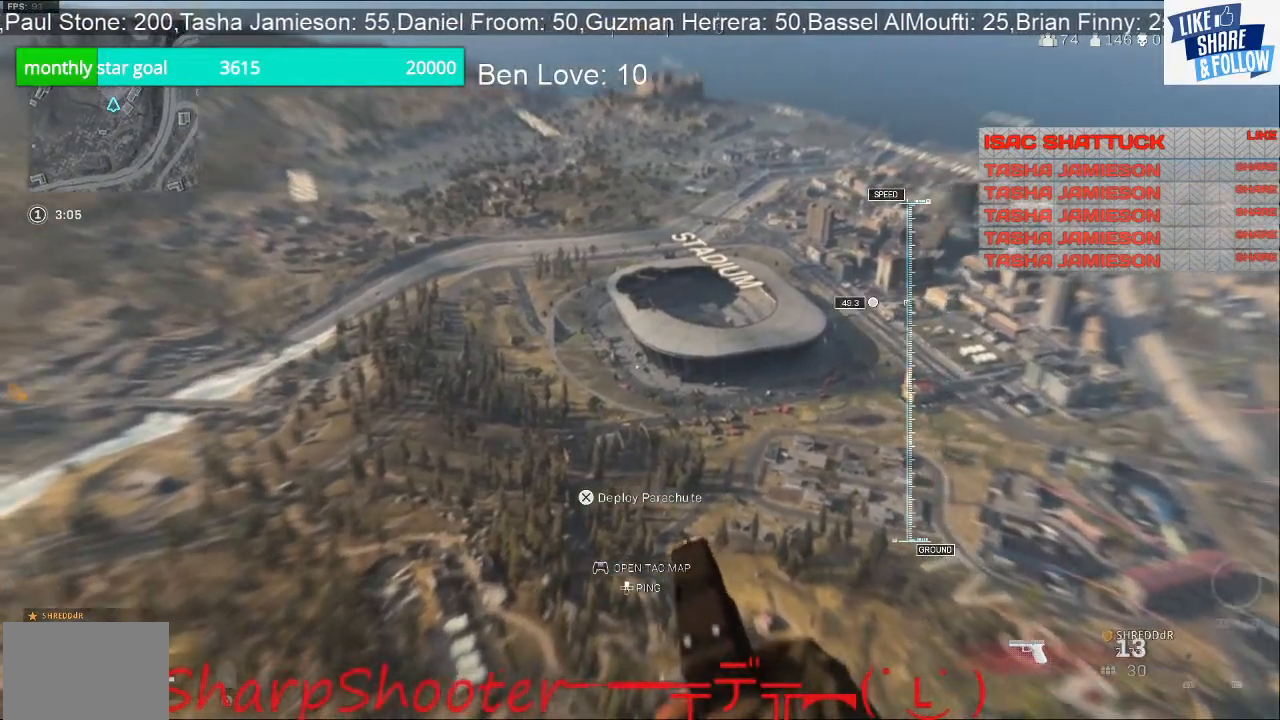
{"buttons": ["L1"], "left_stick": "up", "right_stick": "center", "events": []}
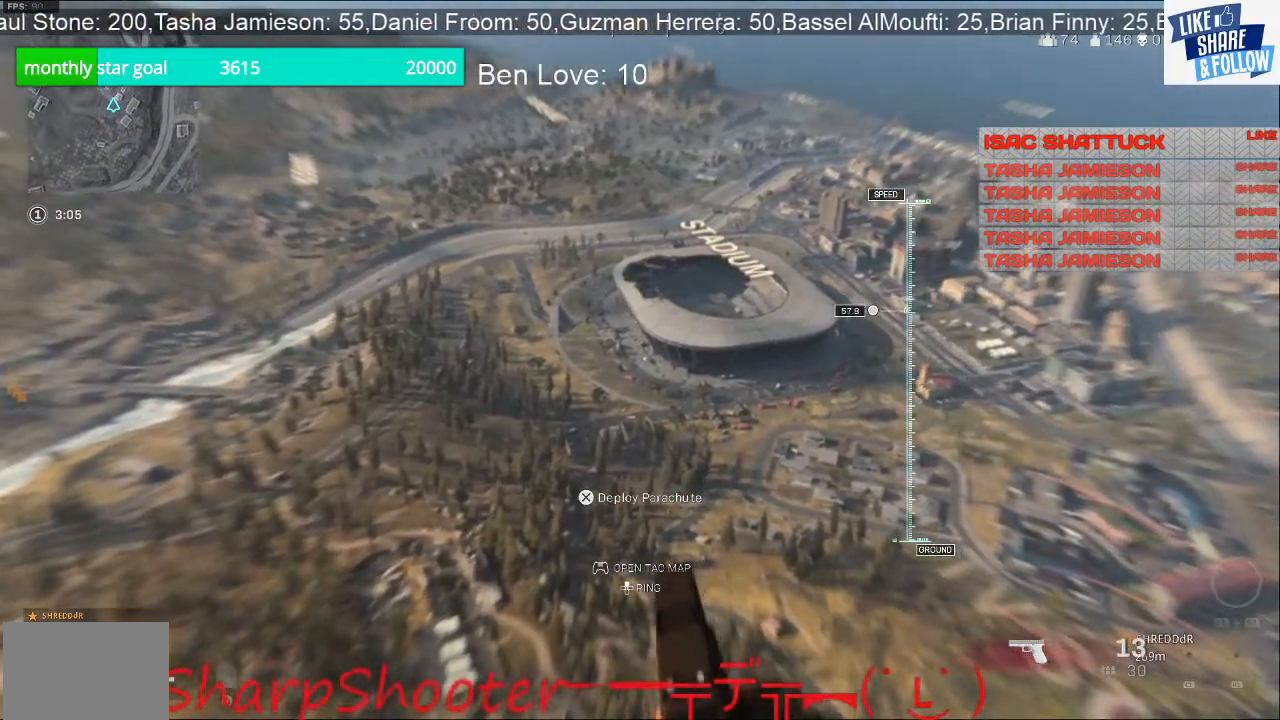
{"buttons": ["L1"], "left_stick": "up", "right_stick": "center", "events": []}
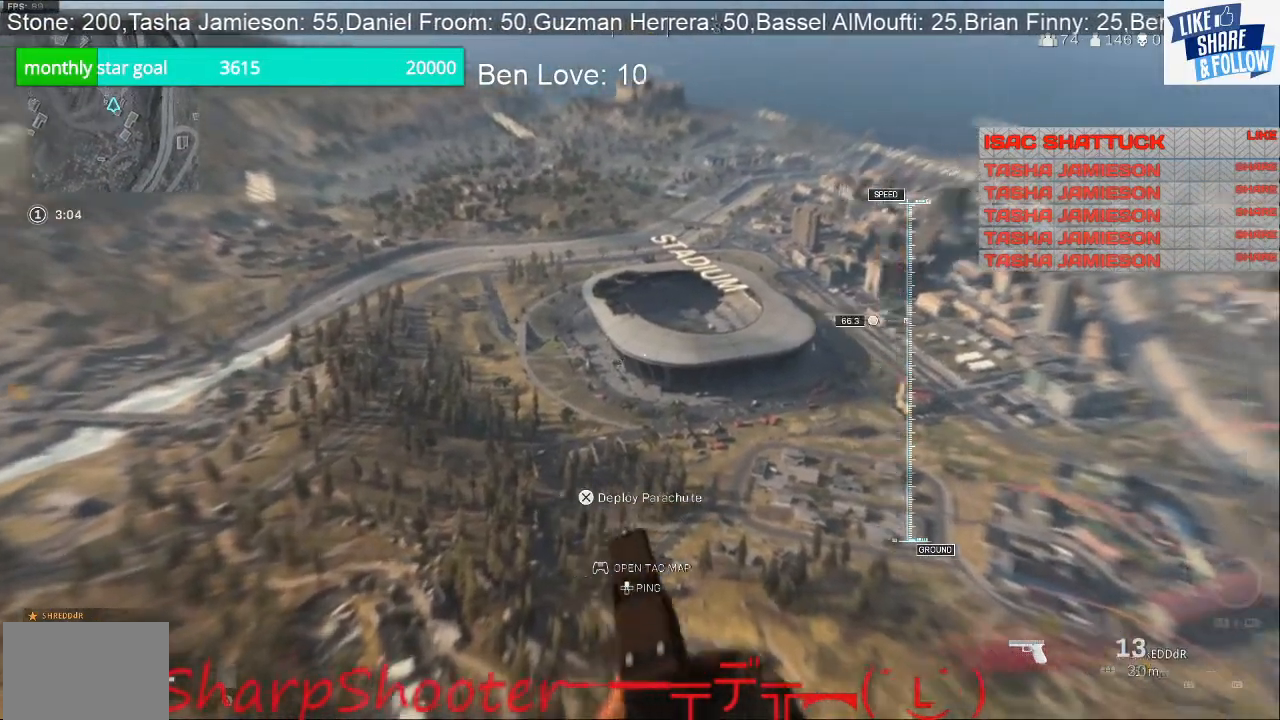
{"buttons": ["L1"], "left_stick": "up", "right_stick": "center", "events": []}